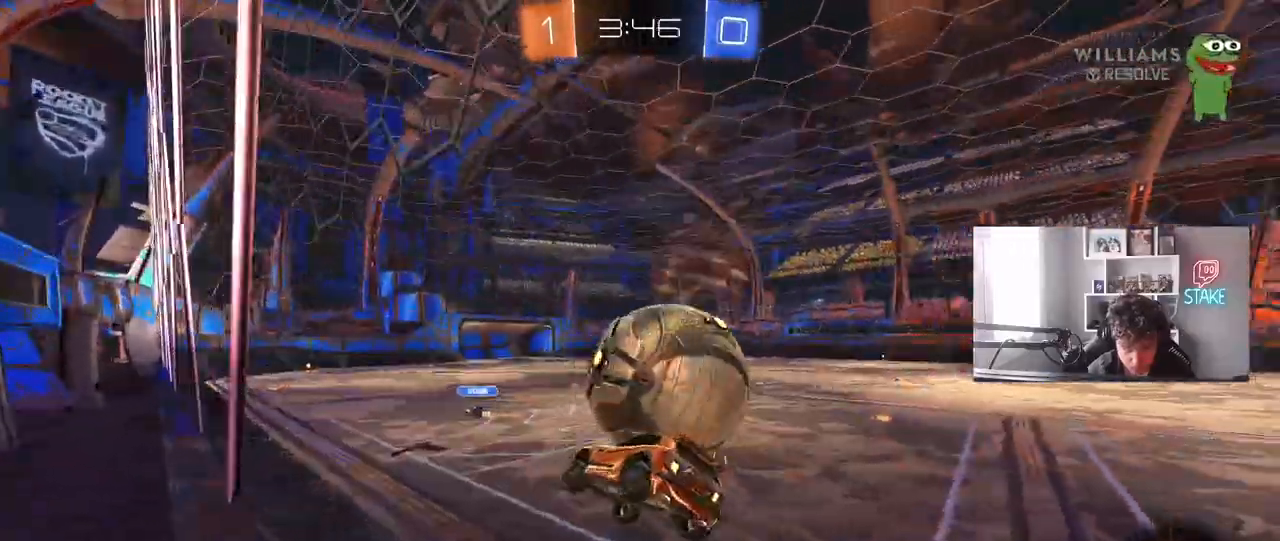
Gameplay with keyboard and mouse; each line is a JSON object with the keys and mouse buttons held at the frame after it. "events" lists presses ("down") and releases ("up") of "1", "2", "3", "4", "5", "a", "alt", "c", "caps_lock", "ctrl", "d", "e", "f", "g", "q", "r", "s", "shift", "space", "t", "tab", "v", "w", "x", "z", "mouse_left", "mouse_wheel" and "mouse_right" between this image and that frame as [ms after this image, input, new state], when the widget could be followed in between. "mouse_left", "mouse_wheel", "mouse_right" = the "left", "wheel", "right" buttons of the "mouse" list. No other keys are recorded. "wheel" means that the mouse wheel is clicked or scrolled. "mouse_move" is the direction in which the mouse moves at that frame (one of eight, or "still"), when it could be read.
{"keys": ["a", "w"], "mouse": [], "mouse_move": "still", "events": [[50, "shift", "up"], [100, "a", "up"], [150, "d", "down"], [150, "s", "up"], [283, "d", "up"], [333, "a", "down"], [383, "w", "down"]]}
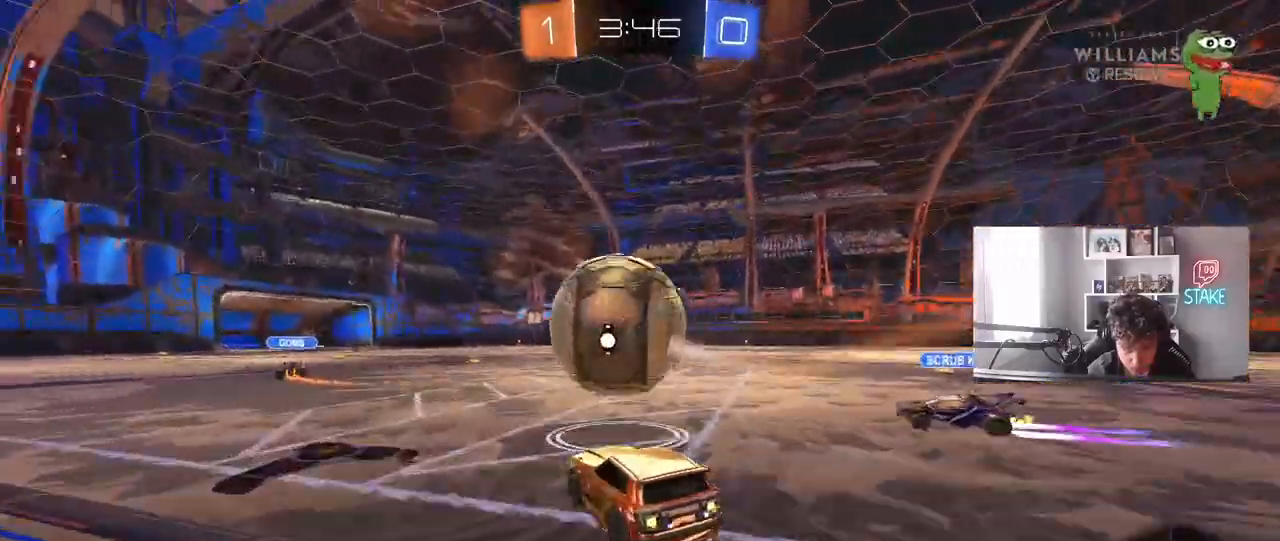
{"keys": [], "mouse": [], "mouse_move": "still", "events": [[117, "a", "up"], [117, "mouse_left", "down"], [117, "w", "up"], [167, "mouse_right", "down"], [217, "mouse_left", "up"], [267, "d", "down"], [267, "mouse_right", "up"], [350, "d", "up"], [450, "w", "down"], [483, "w", "up"]]}
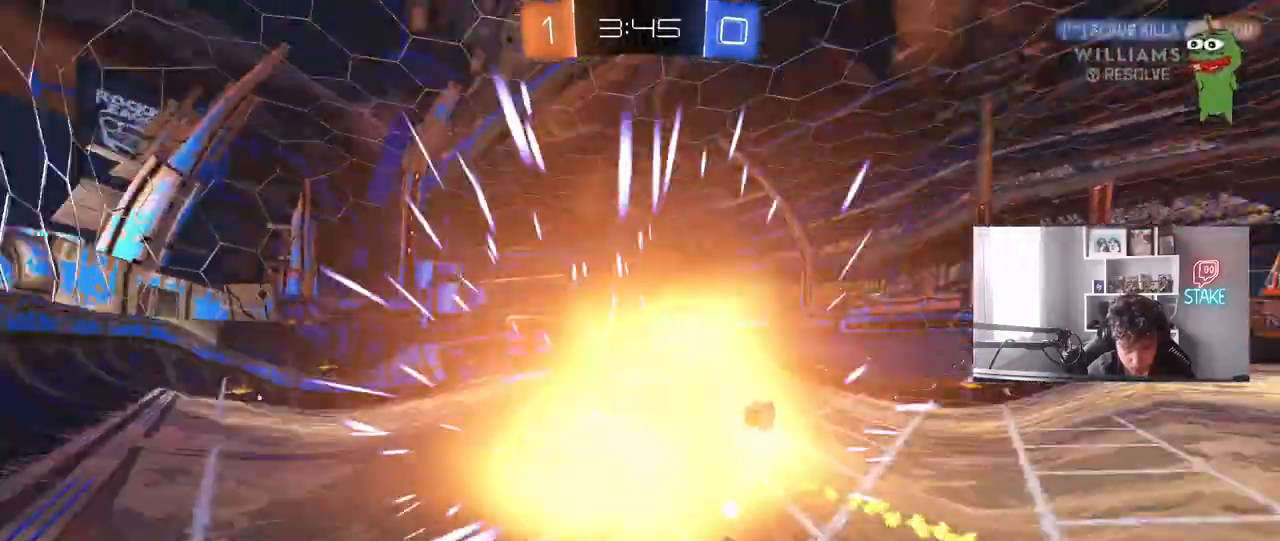
{"keys": [], "mouse": [], "mouse_move": "still", "events": [[83, "d", "down"], [267, "d", "up"]]}
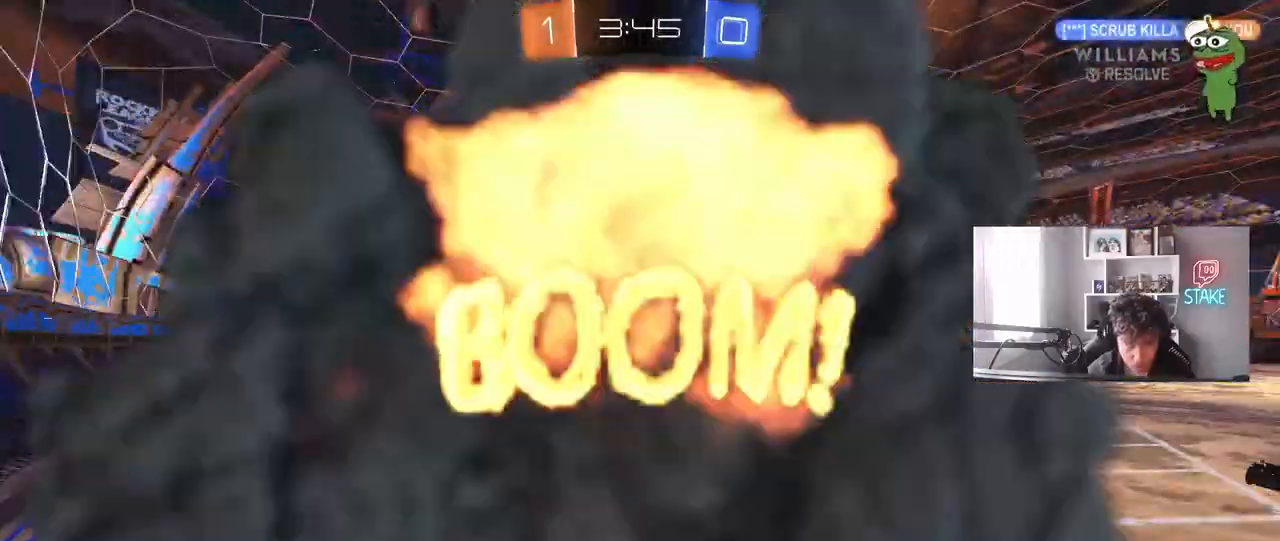
{"keys": [], "mouse": [], "mouse_move": "still", "events": []}
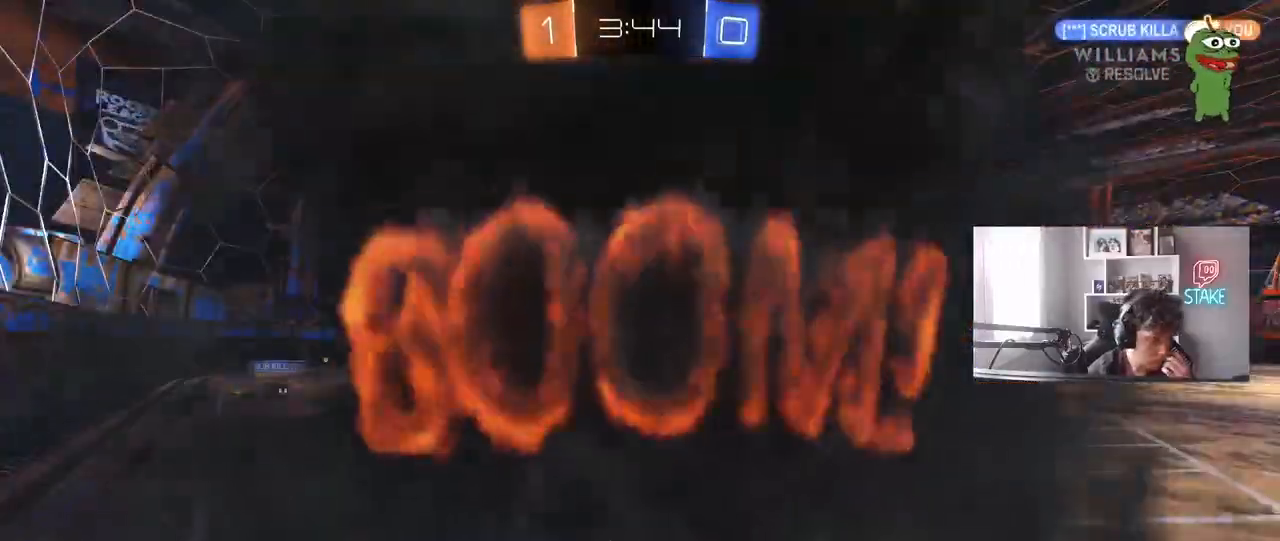
{"keys": [], "mouse": [], "mouse_move": "still", "events": []}
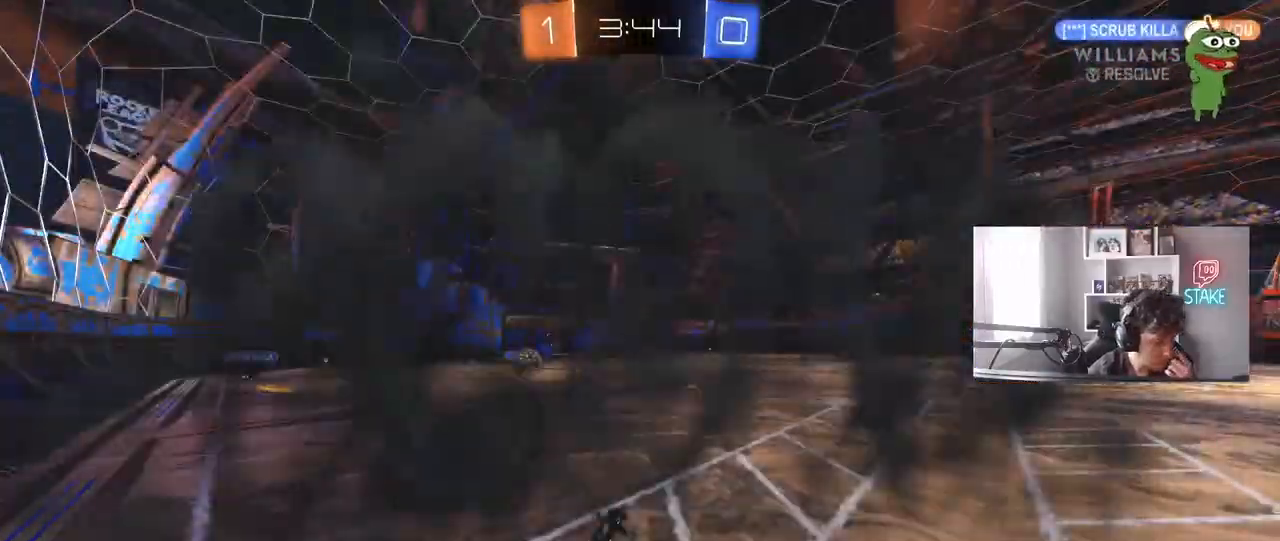
{"keys": [], "mouse": [], "mouse_move": "still", "events": [[267, "mouse_wheel", "down"], [467, "mouse_wheel", "up"]]}
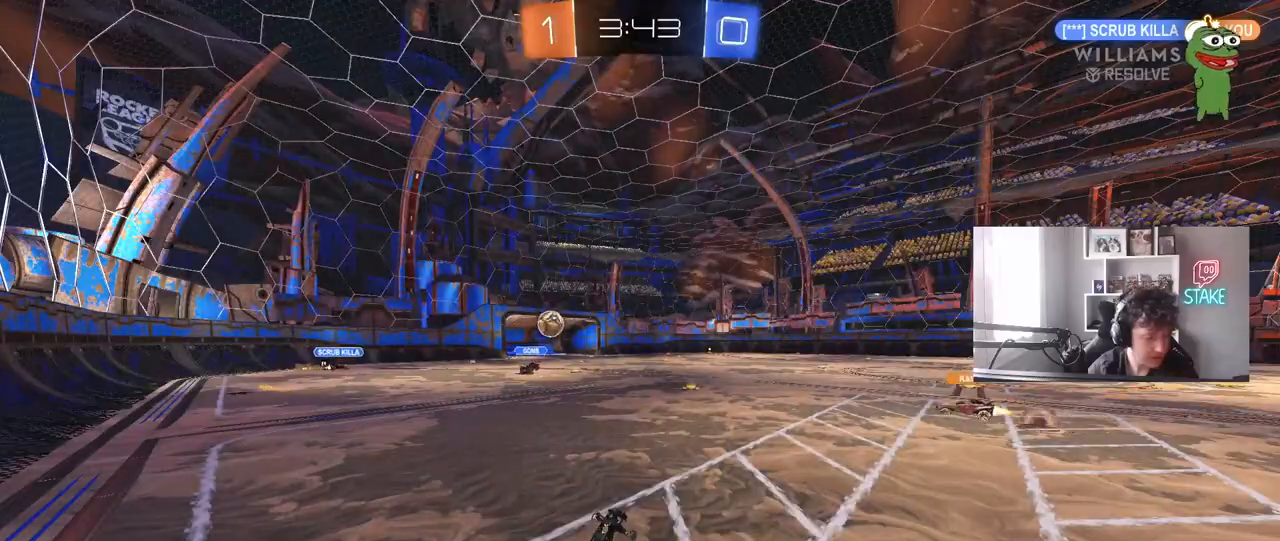
{"keys": [], "mouse": [], "mouse_move": "still", "events": []}
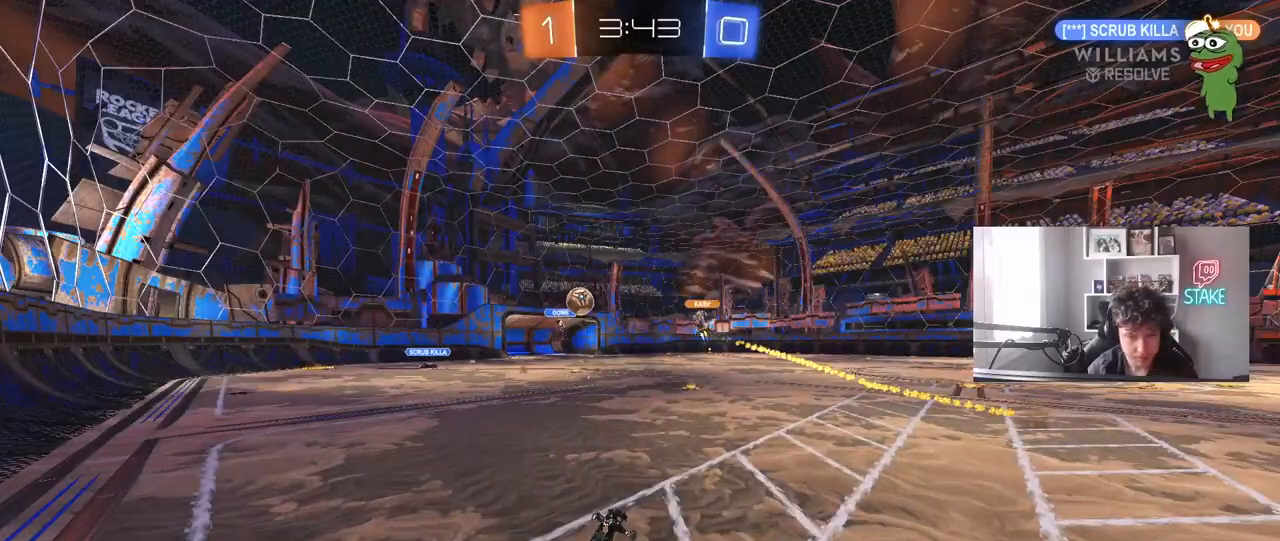
{"keys": ["w"], "mouse": [], "mouse_move": "still", "events": [[483, "w", "down"]]}
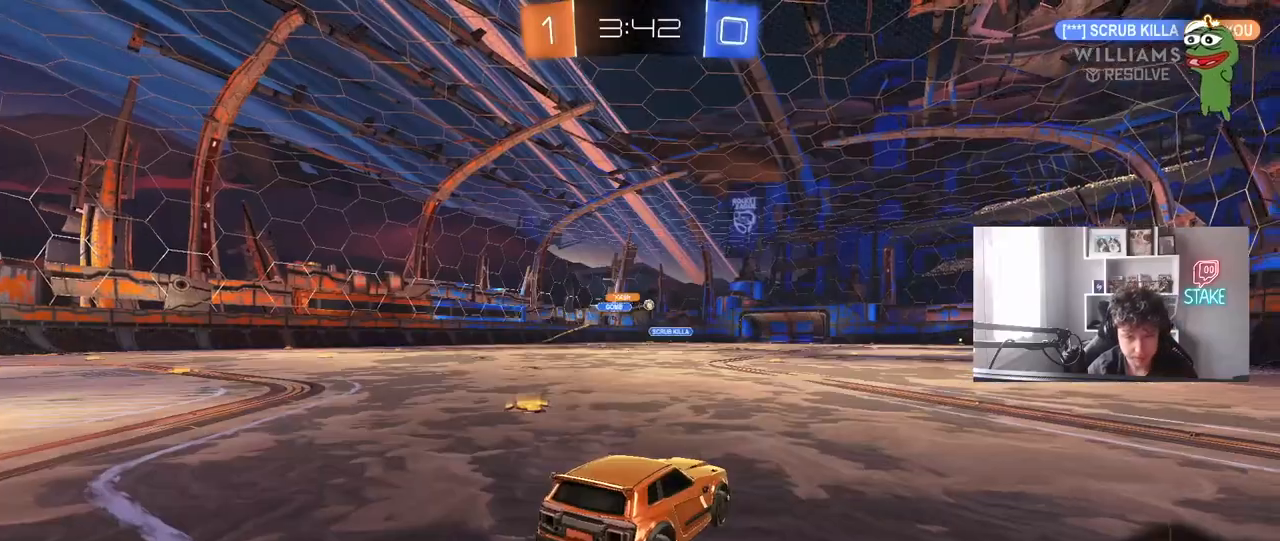
{"keys": ["d", "w"], "mouse": ["left"], "mouse_move": "down-left", "events": [[133, "d", "down"], [417, "mouse_left", "down"]]}
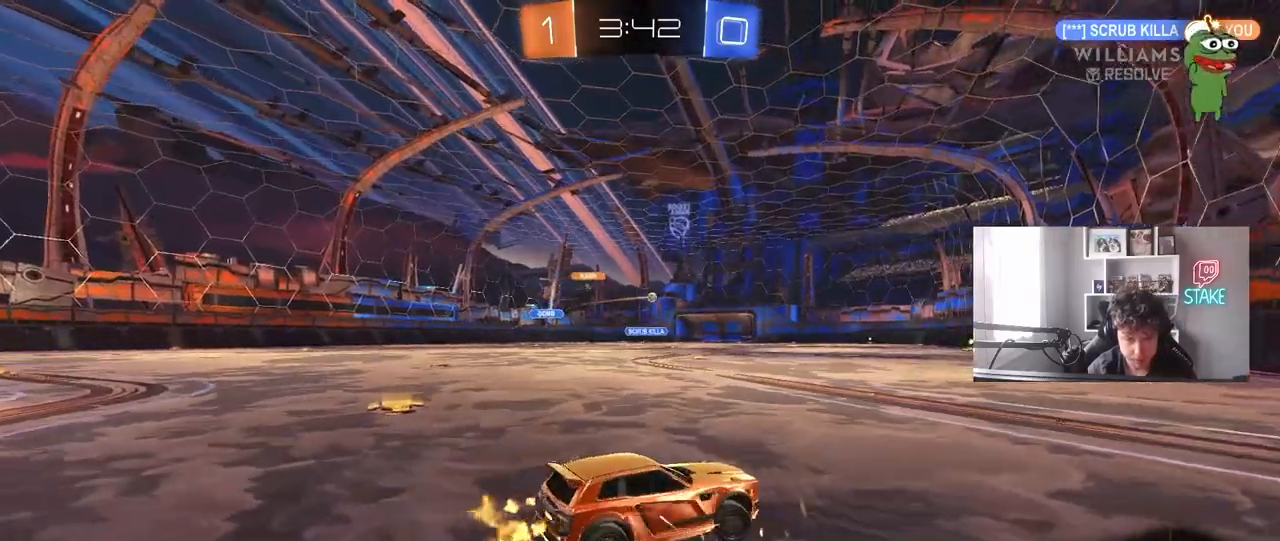
{"keys": ["a", "w"], "mouse": ["left"], "mouse_move": "still", "events": [[150, "d", "up"], [383, "a", "down"]]}
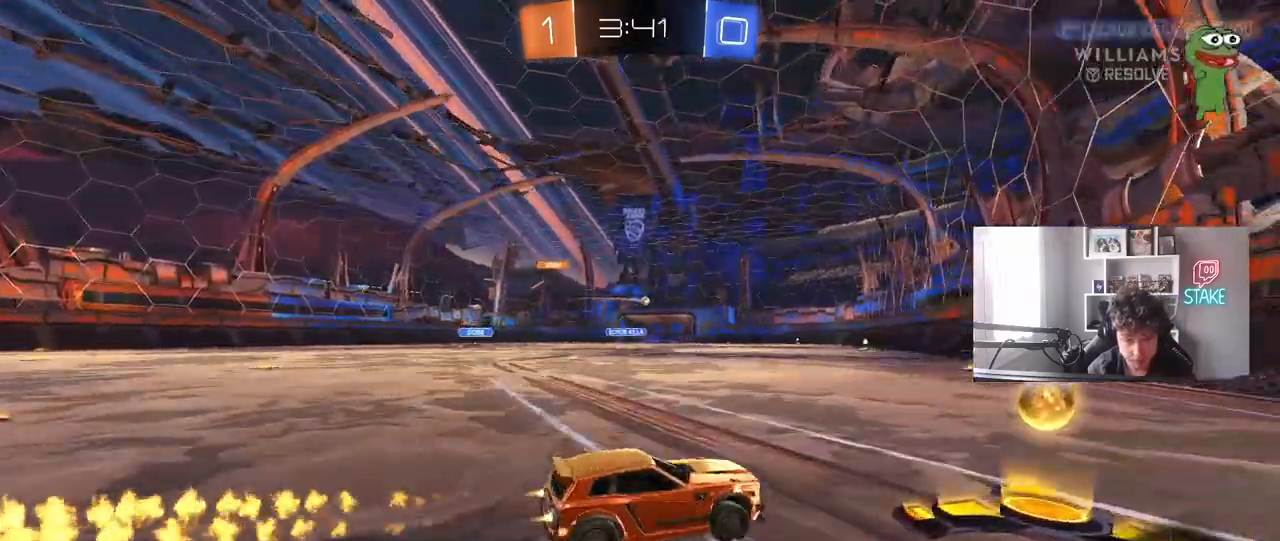
{"keys": ["a", "s", "shift"], "mouse": [], "mouse_move": "still", "events": [[167, "a", "up"], [217, "mouse_right", "down"], [250, "mouse_right", "up"], [250, "shift", "down"], [300, "a", "down"], [300, "mouse_right", "down"], [350, "s", "down"], [400, "w", "up"], [450, "mouse_left", "up"], [483, "mouse_right", "up"]]}
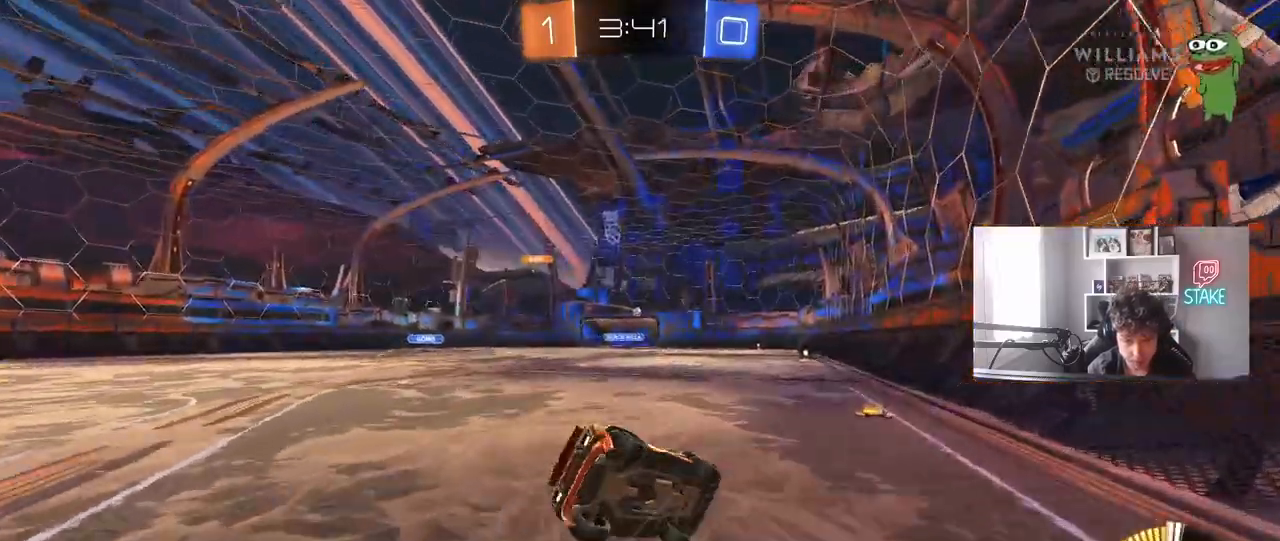
{"keys": ["a", "shift"], "mouse": [], "mouse_move": "still", "events": [[267, "s", "up"], [367, "s", "down"], [500, "s", "up"]]}
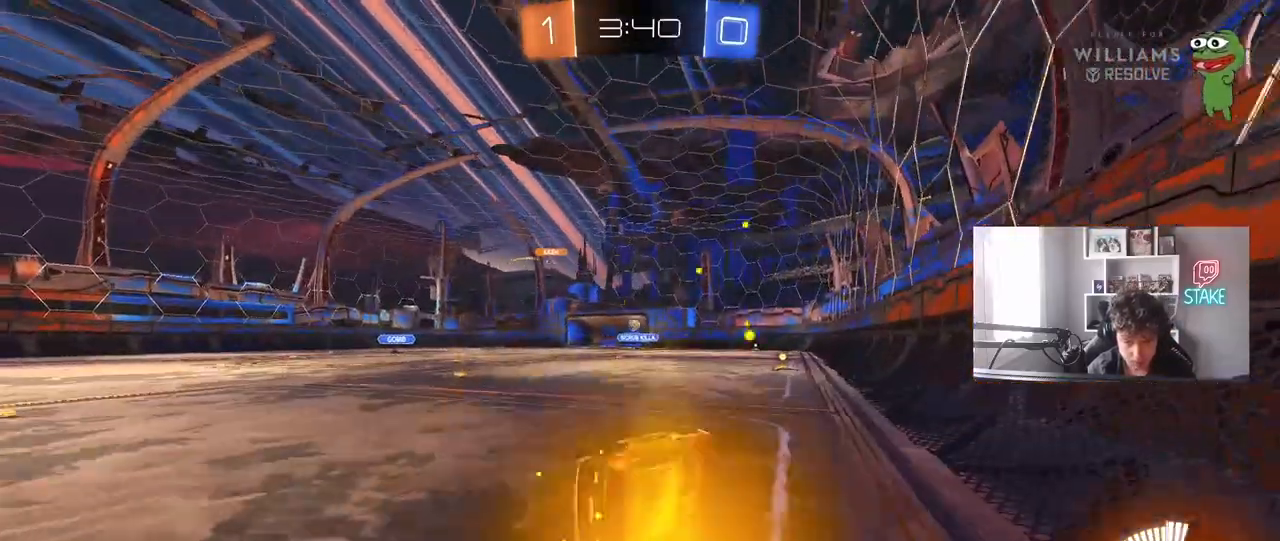
{"keys": ["a", "w"], "mouse": ["left"], "mouse_move": "still", "events": [[100, "shift", "up"], [150, "a", "up"], [283, "a", "down"], [333, "w", "down"], [483, "mouse_left", "down"]]}
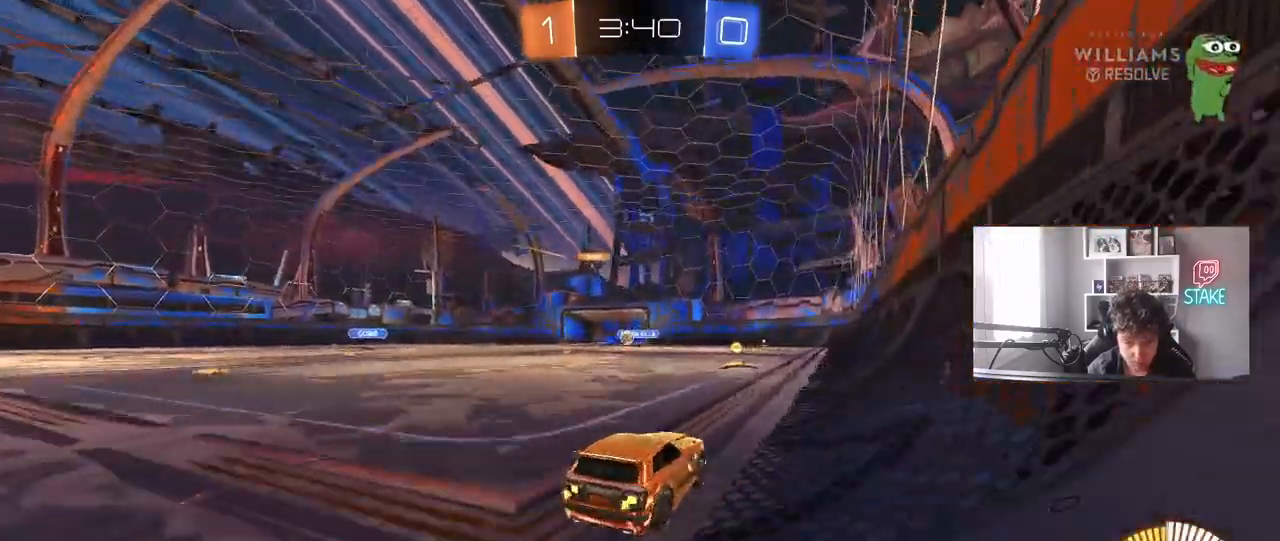
{"keys": ["a", "w"], "mouse": [], "mouse_move": "still", "events": [[450, "mouse_left", "up"]]}
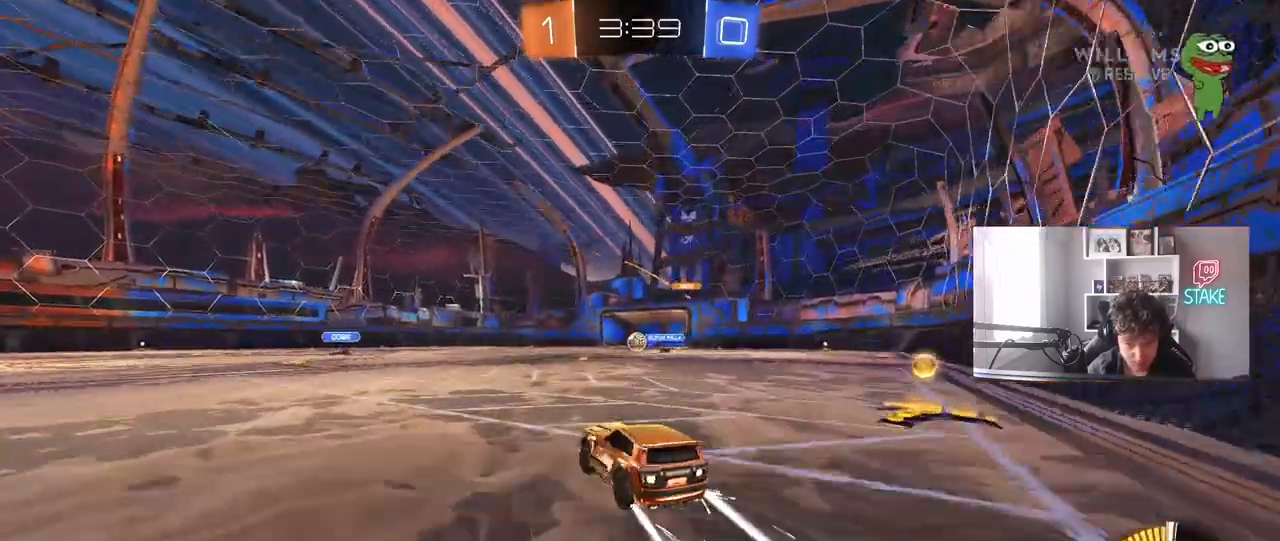
{"keys": ["a", "w"], "mouse": [], "mouse_move": "still", "events": [[83, "a", "up"], [367, "a", "down"]]}
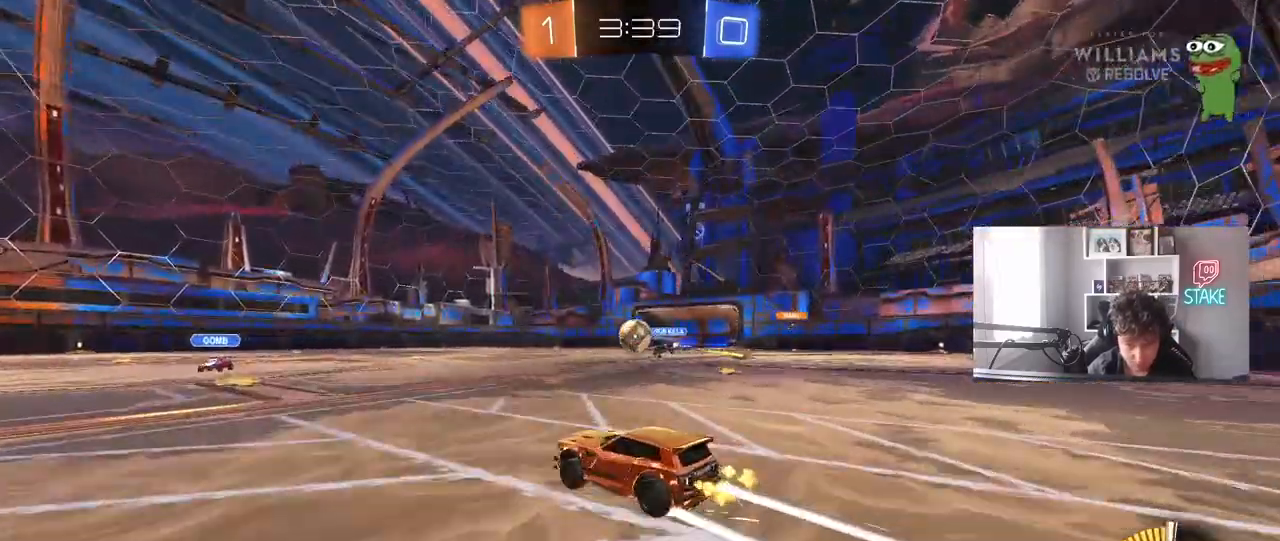
{"keys": ["d"], "mouse": [], "mouse_move": "down", "events": [[50, "a", "up"], [100, "mouse_left", "down"], [183, "mouse_left", "up"], [200, "d", "down"], [333, "mouse_right", "down"], [333, "w", "up"], [383, "mouse_left", "down"], [433, "mouse_left", "up"], [433, "mouse_right", "up"]]}
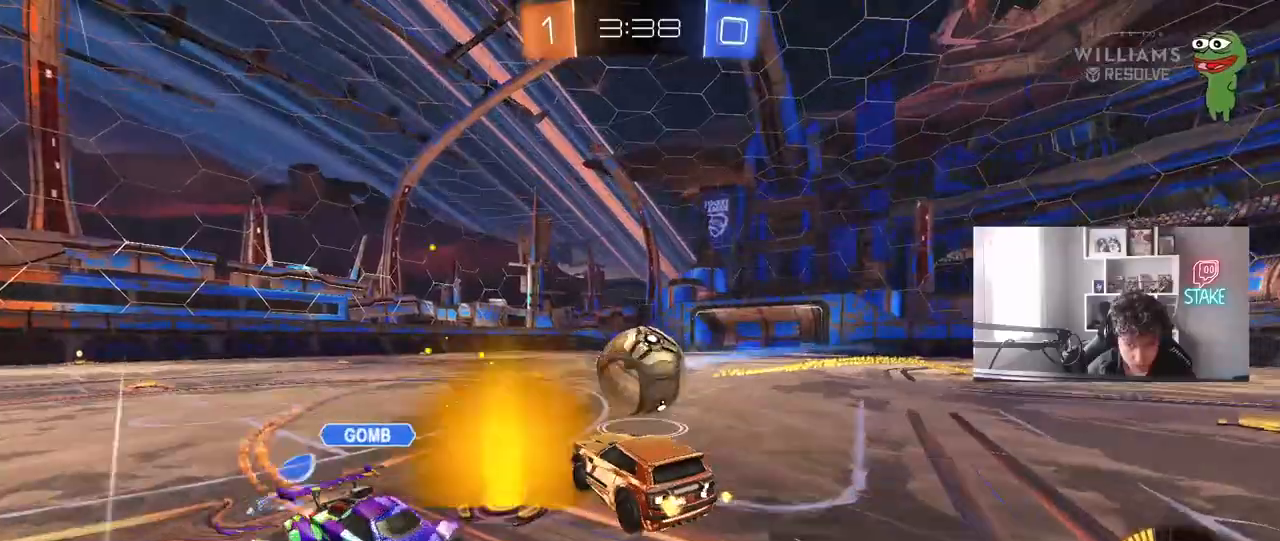
{"keys": ["a", "s", "shift"], "mouse": [], "mouse_move": "still", "events": [[17, "d", "up"], [117, "w", "down"], [167, "a", "down"], [167, "mouse_right", "down"], [167, "shift", "down"], [300, "s", "down"], [350, "w", "up"], [400, "mouse_right", "up"]]}
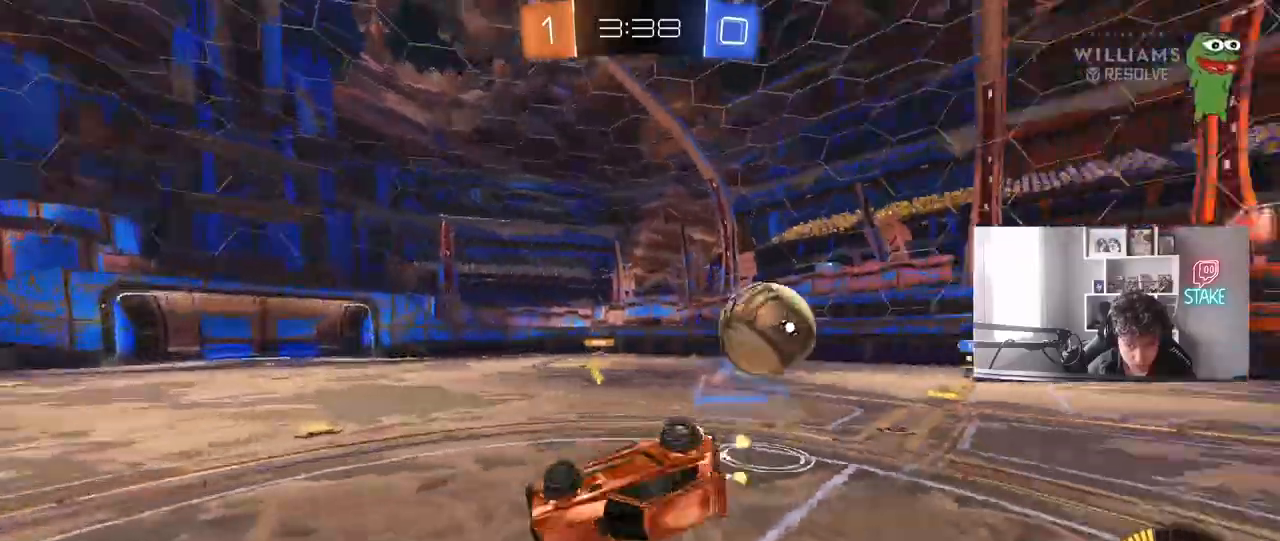
{"keys": ["a"], "mouse": [], "mouse_move": "still", "events": [[133, "s", "up"], [317, "w", "down"], [417, "shift", "up"], [467, "w", "up"]]}
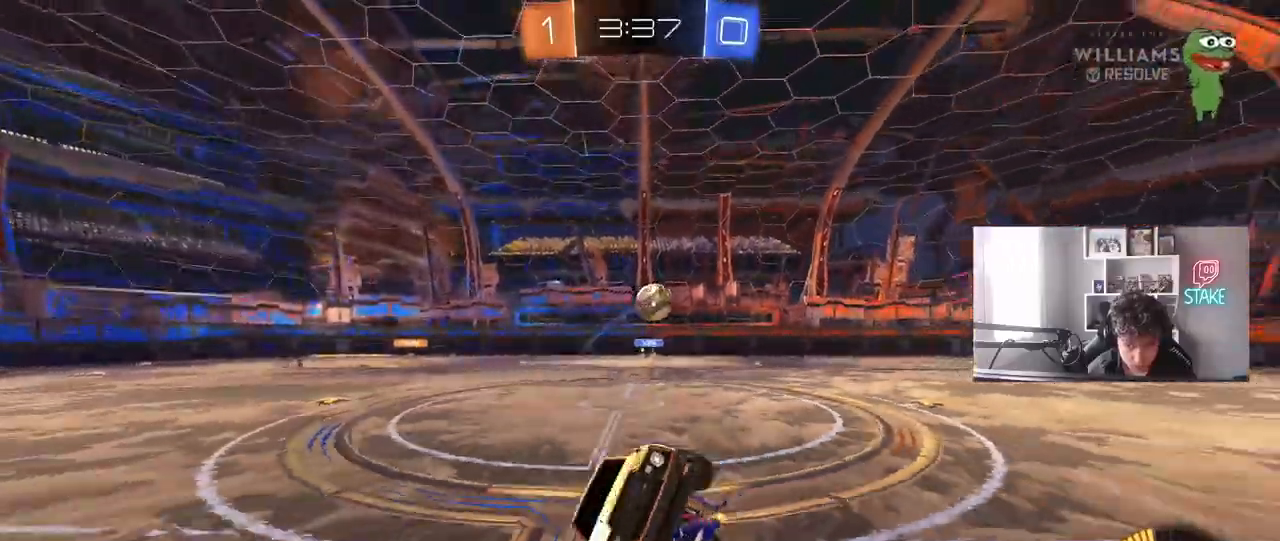
{"keys": ["a", "shift", "w"], "mouse": ["left"], "mouse_move": "still", "events": [[100, "a", "up"], [100, "w", "down"], [200, "w", "up"], [250, "mouse_left", "down"], [283, "w", "down"], [333, "a", "down"], [383, "shift", "down"]]}
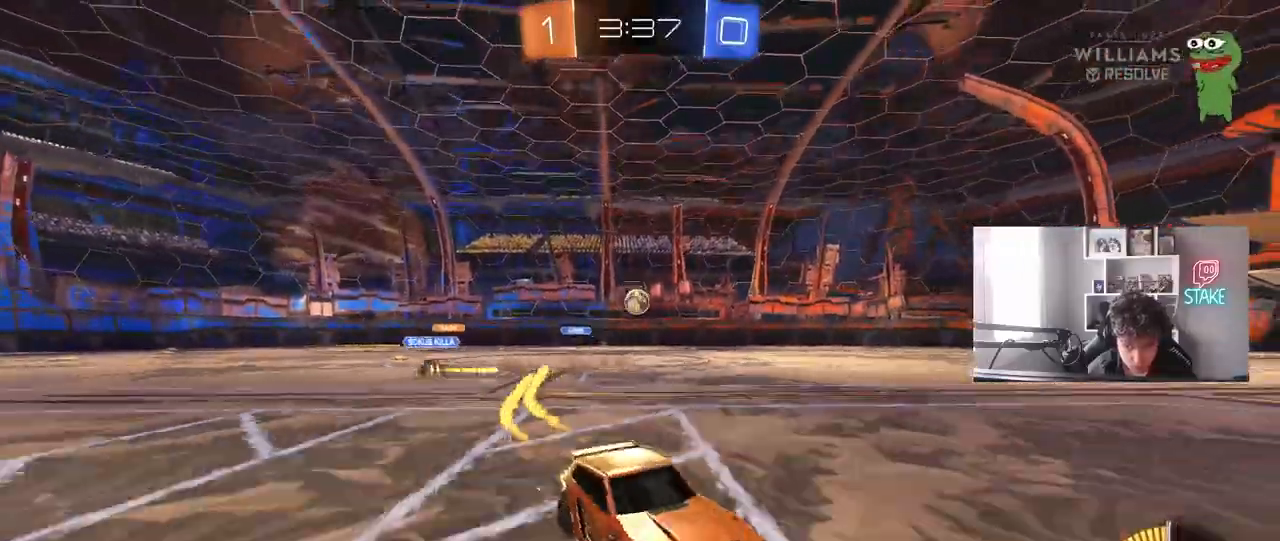
{"keys": ["a", "w"], "mouse": ["left"], "mouse_move": "still", "events": [[33, "shift", "up"]]}
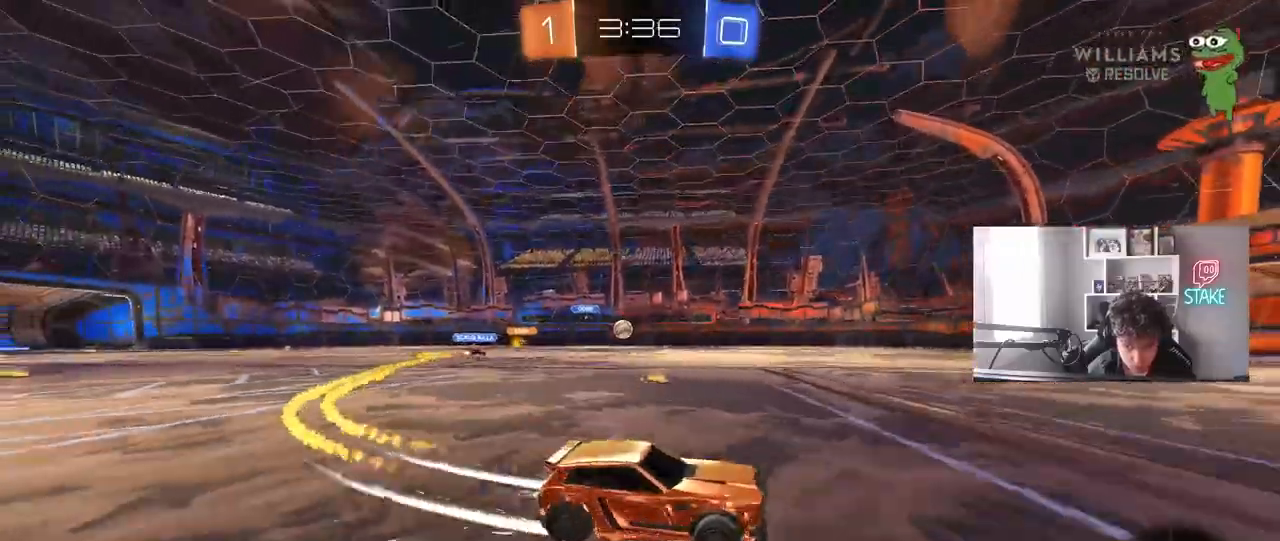
{"keys": ["a", "w"], "mouse": ["left"], "mouse_move": "still", "events": [[317, "a", "up"], [317, "mouse_left", "up"], [467, "a", "down"], [467, "mouse_left", "down"]]}
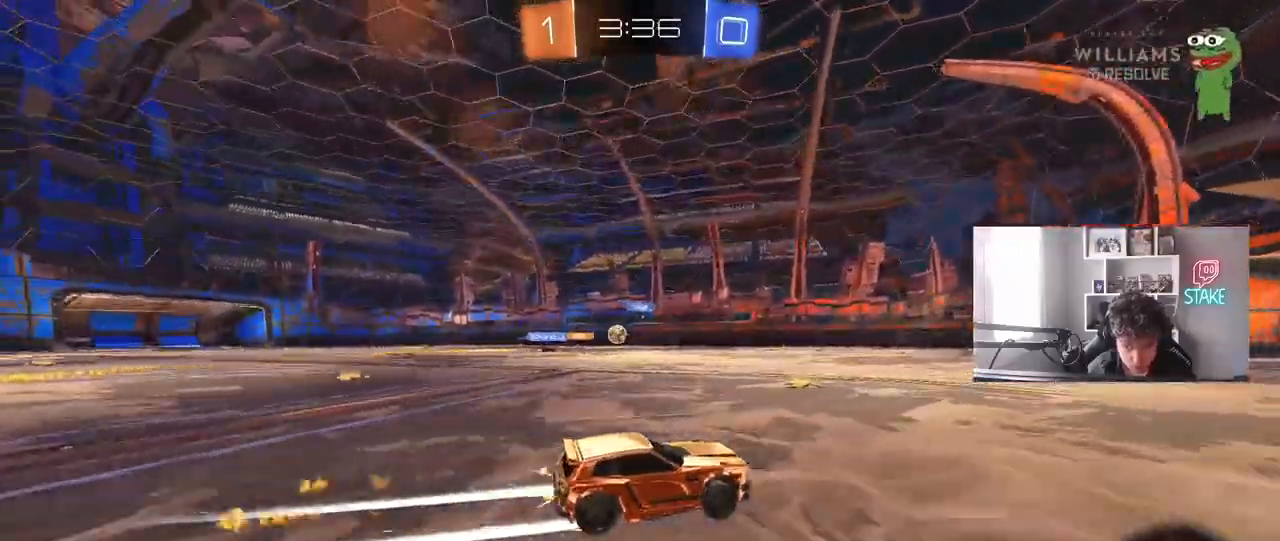
{"keys": ["w"], "mouse": [], "mouse_move": "still", "events": [[50, "a", "up"], [150, "mouse_left", "up"]]}
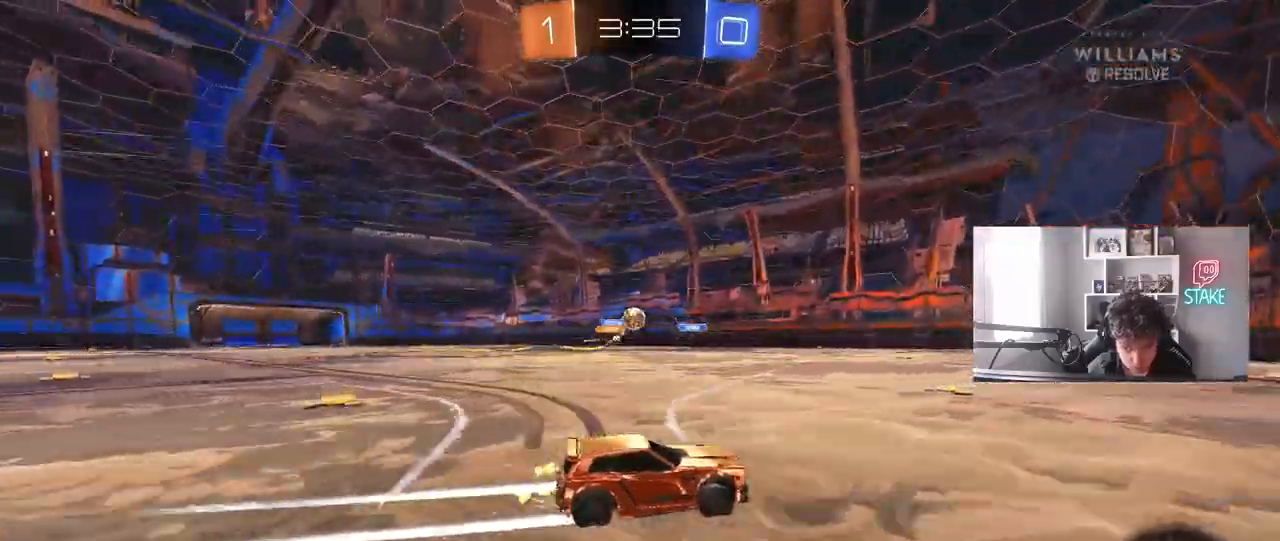
{"keys": ["d", "s"], "mouse": ["right"], "mouse_move": "down-left", "events": [[167, "a", "down"], [350, "w", "up"], [400, "mouse_right", "down"], [450, "a", "up"], [450, "s", "down"], [483, "d", "down"]]}
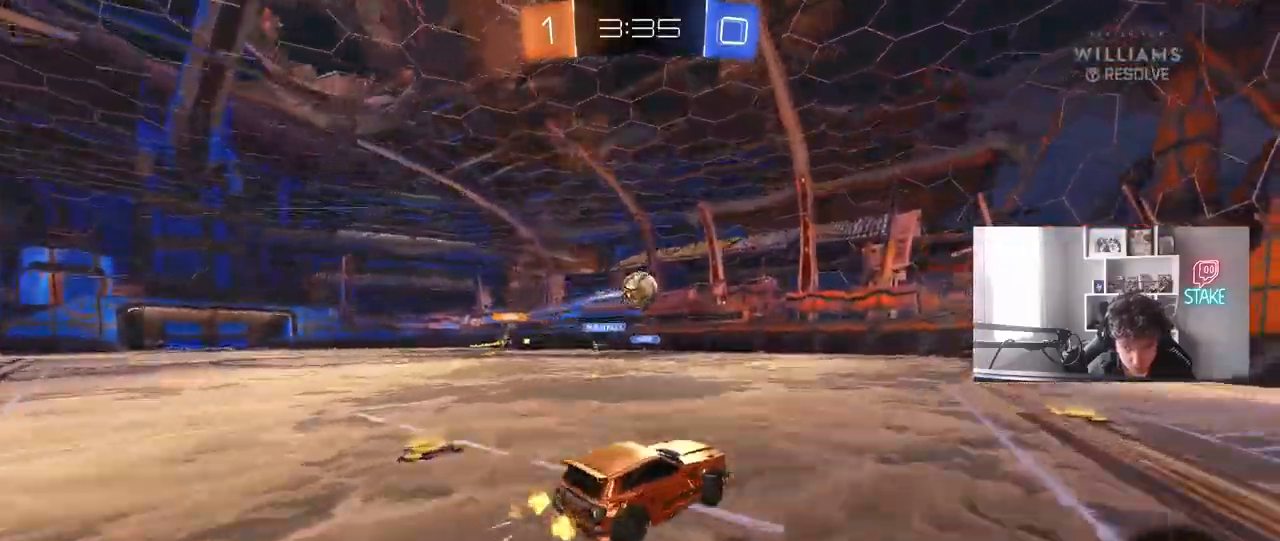
{"keys": ["d", "shift", "w"], "mouse": [], "mouse_move": "up", "events": [[133, "a", "down"], [133, "d", "up"], [133, "mouse_left", "down"], [133, "s", "up"], [183, "mouse_right", "up"], [217, "a", "up"], [267, "d", "down"], [317, "d", "up"], [367, "d", "down"], [367, "w", "down"], [417, "d", "up"], [417, "mouse_left", "up"], [500, "d", "down"], [500, "shift", "down"]]}
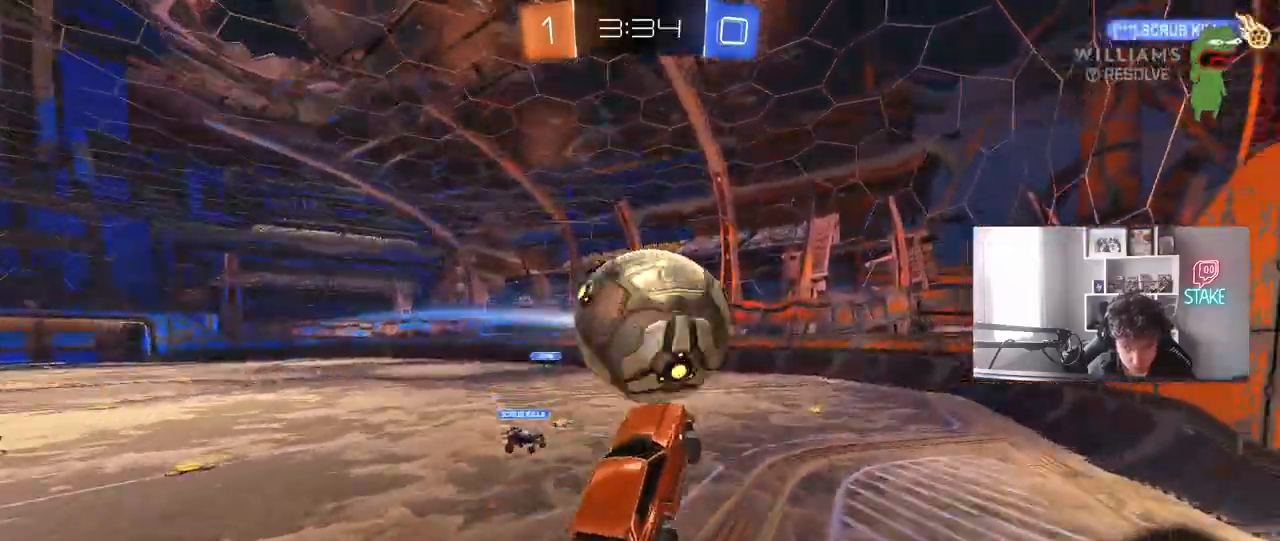
{"keys": ["d", "s", "shift"], "mouse": [], "mouse_move": "still", "events": [[50, "mouse_right", "down"], [200, "s", "down"], [200, "w", "up"], [283, "mouse_right", "up"]]}
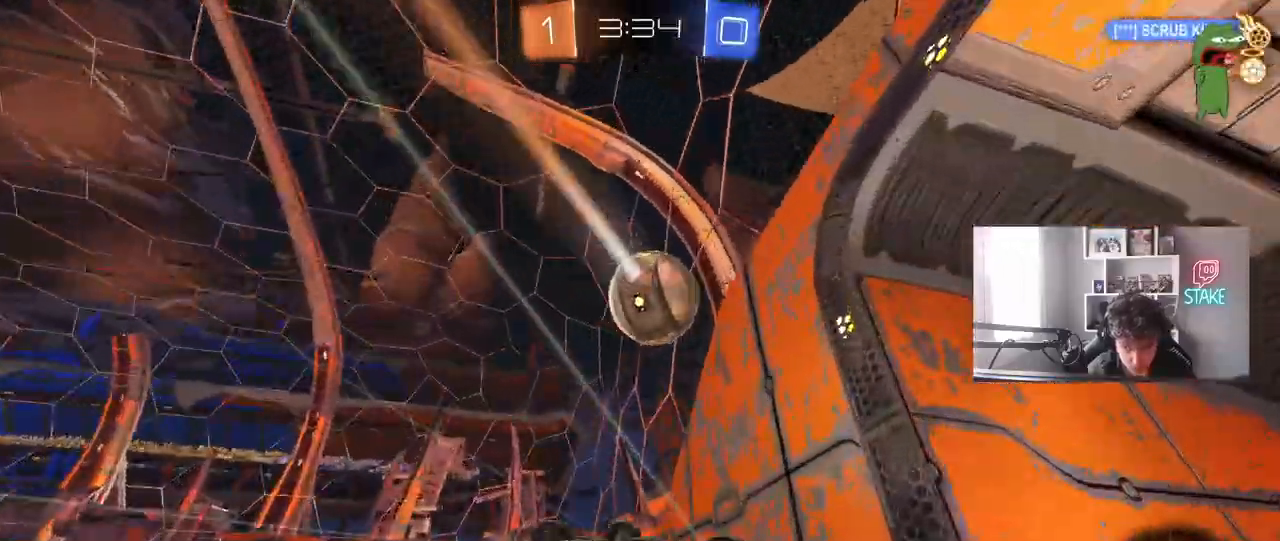
{"keys": ["w"], "mouse": ["left"], "mouse_move": "still", "events": [[117, "d", "up"], [117, "mouse_left", "down"], [117, "s", "up"], [117, "shift", "up"], [217, "w", "down"]]}
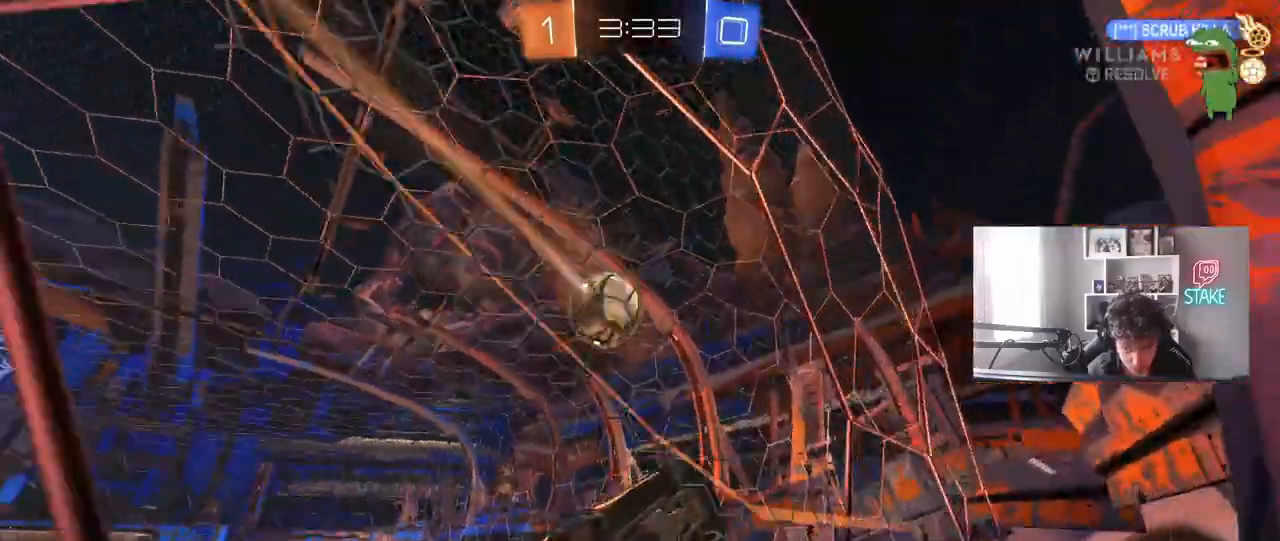
{"keys": ["w"], "mouse": [], "mouse_move": "still", "events": [[83, "a", "down"], [217, "a", "up"], [417, "mouse_left", "up"]]}
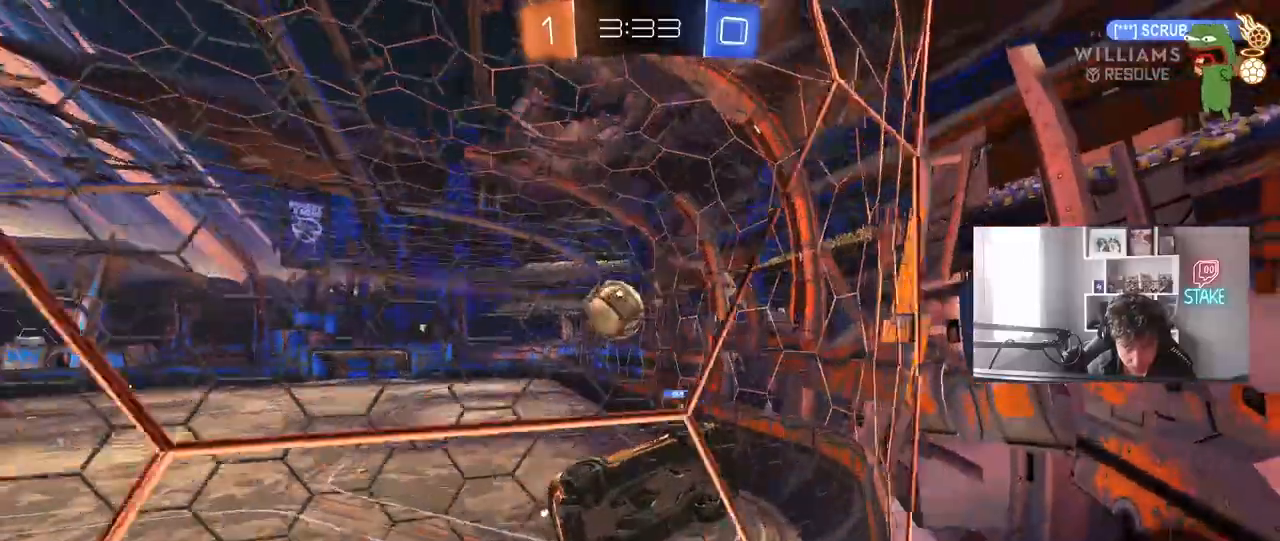
{"keys": ["a", "shift", "w"], "mouse": ["right"], "mouse_move": "still", "events": [[50, "a", "down"], [200, "a", "up"], [333, "d", "down"], [433, "d", "up"], [433, "mouse_right", "down"], [483, "a", "down"], [483, "shift", "down"]]}
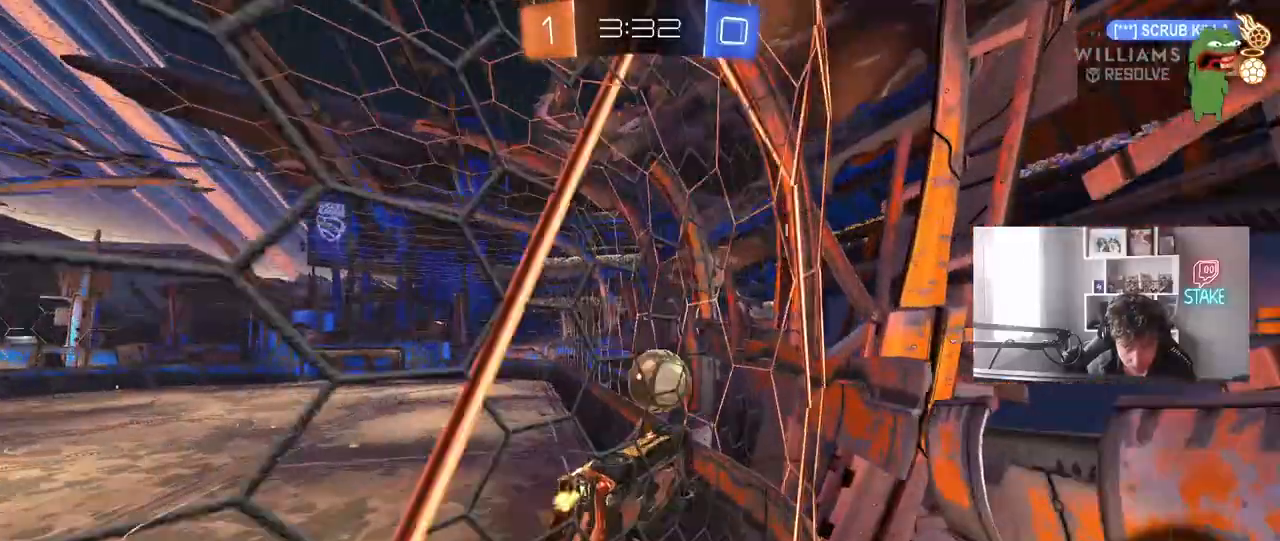
{"keys": ["a", "shift"], "mouse": [], "mouse_move": "still", "events": [[17, "mouse_right", "up"], [67, "mouse_right", "down"], [117, "s", "down"], [117, "w", "up"], [267, "mouse_right", "up"], [500, "s", "up"]]}
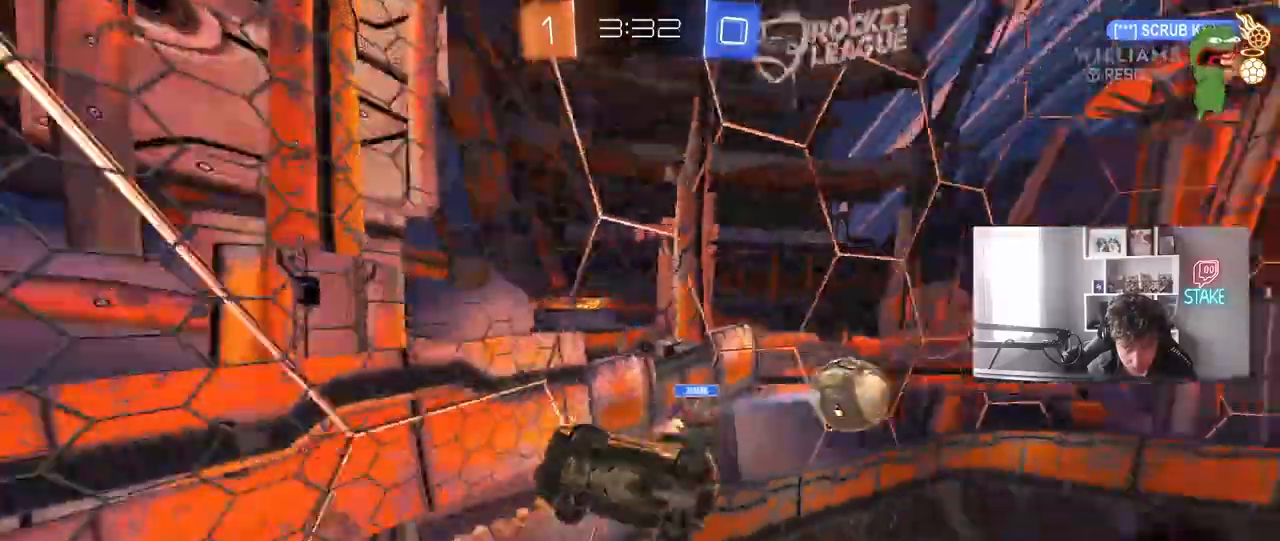
{"keys": ["a"], "mouse": [], "mouse_move": "still", "events": [[133, "s", "down"], [183, "s", "up"], [367, "shift", "up"], [367, "w", "down"], [467, "w", "up"]]}